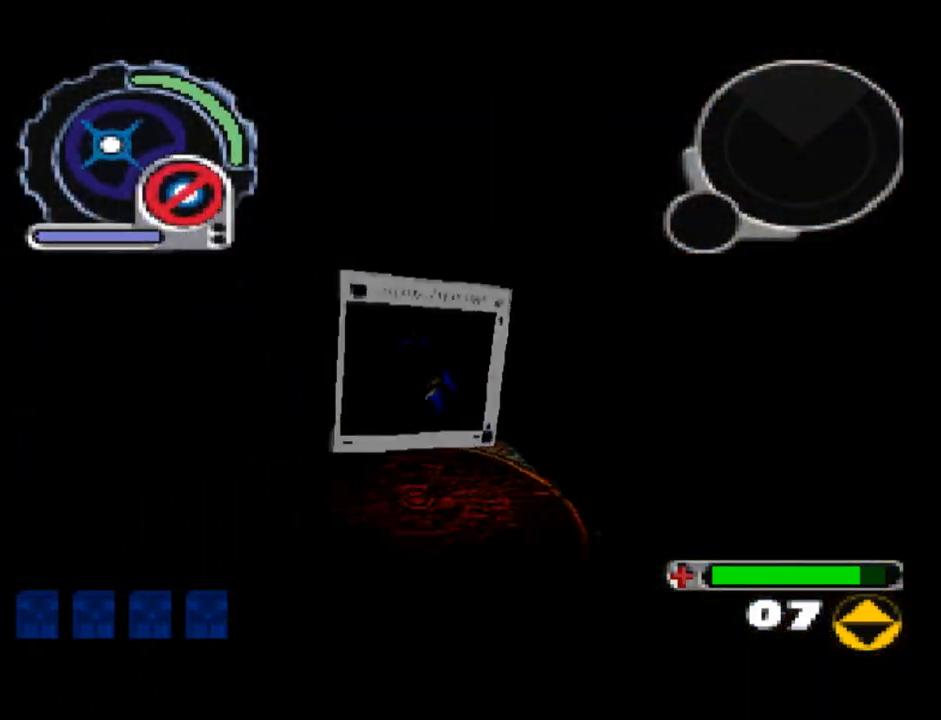
Gameplay with a controller (PlayStation layout); each line is a JSON object with the inputs held at the frame after it (dt_ms = milliseconds from this image to that frame). "events" lists button and stick changes between this image and that frame as [ms after this image, input, new state], when the widget could be followed in between. Not read: L3 R3 left_stick right_stick.
{"dt_ms": 500, "buttons": [], "events": []}
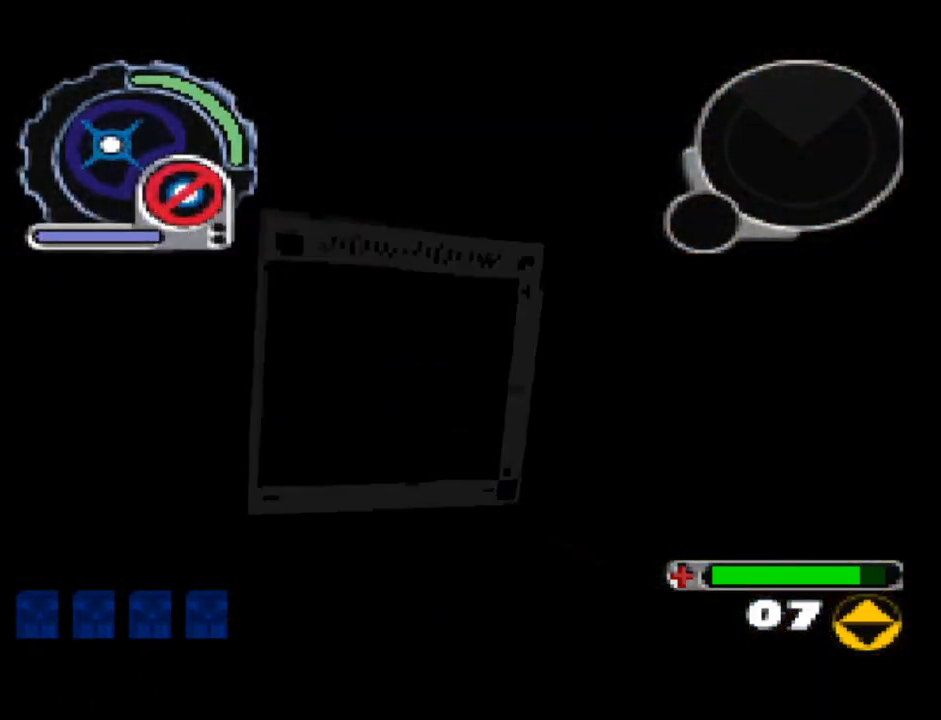
{"dt_ms": 500, "buttons": ["DPAD_UP"], "events": [[500, "DPAD_UP", "down"]]}
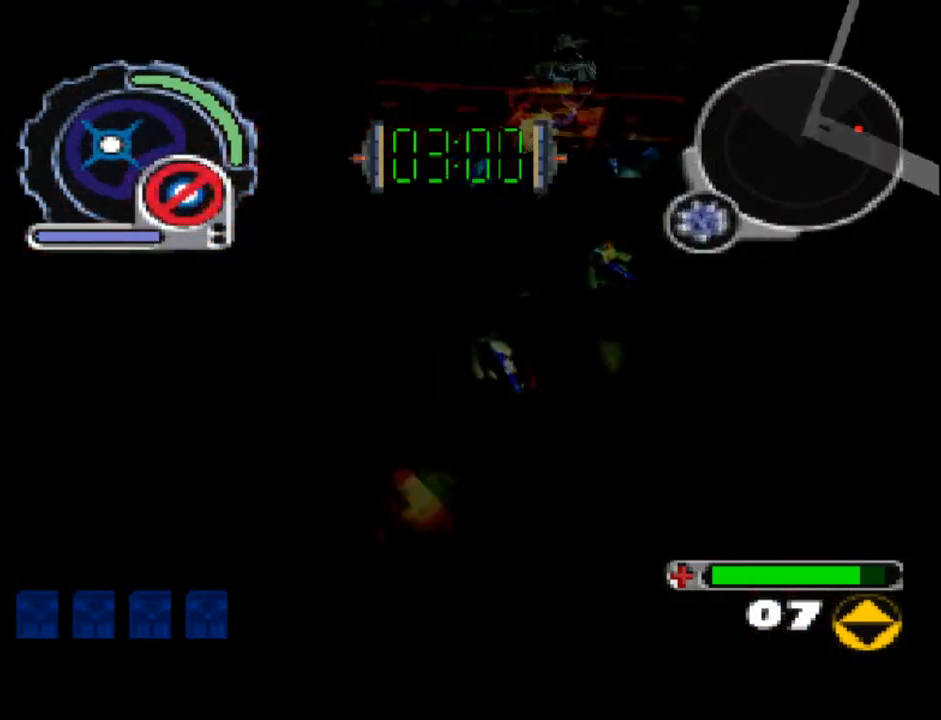
{"dt_ms": 500, "buttons": [], "events": [[50, "R1", "down"], [133, "DPAD_RIGHT", "down"], [333, "DPAD_RIGHT", "up"], [333, "DPAD_UP", "up"], [333, "R1", "up"]]}
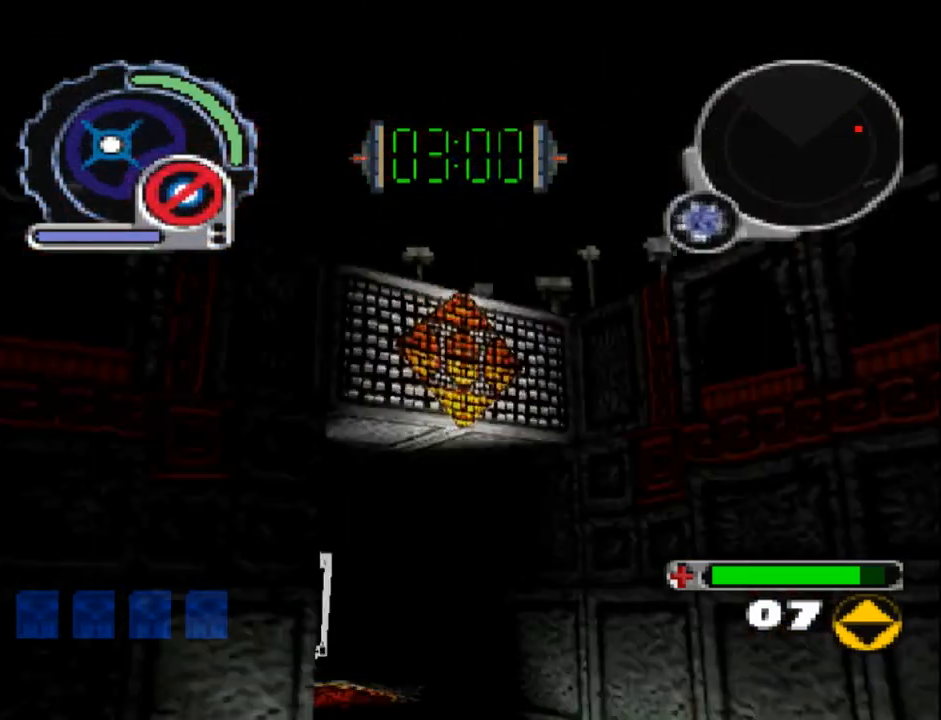
{"dt_ms": 500, "buttons": ["CROSS"], "events": [[117, "CROSS", "down"], [217, "CROSS", "up"], [300, "CROSS", "down"], [400, "CROSS", "up"], [450, "CROSS", "down"]]}
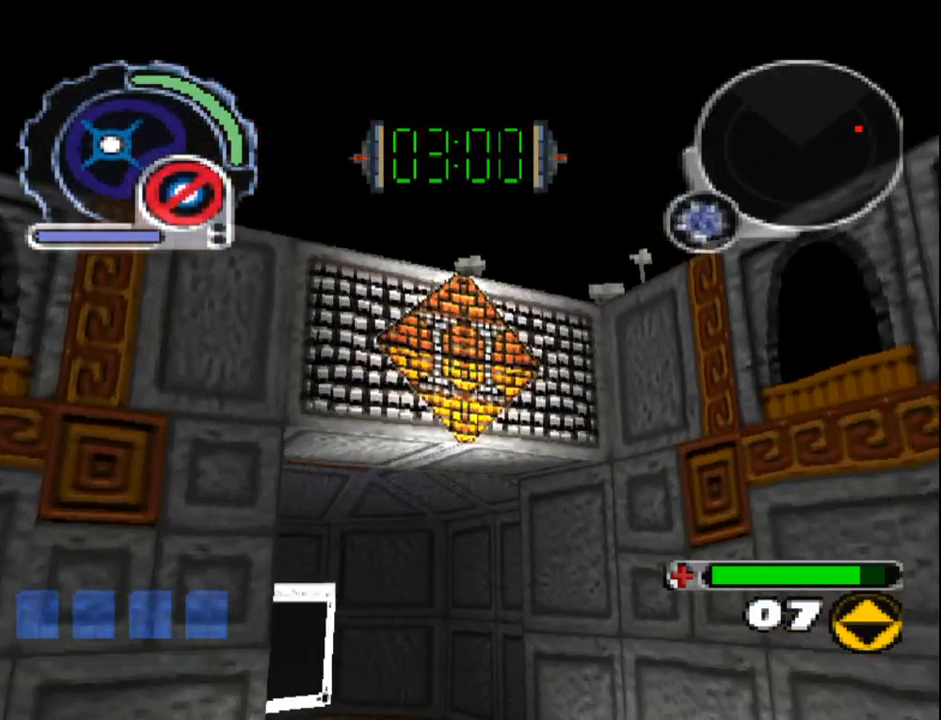
{"dt_ms": 500, "buttons": [], "events": [[50, "CROSS", "up"], [117, "CROSS", "down"], [183, "CROSS", "up"], [267, "CROSS", "down"], [350, "CROSS", "up"], [400, "CROSS", "down"], [483, "CROSS", "up"]]}
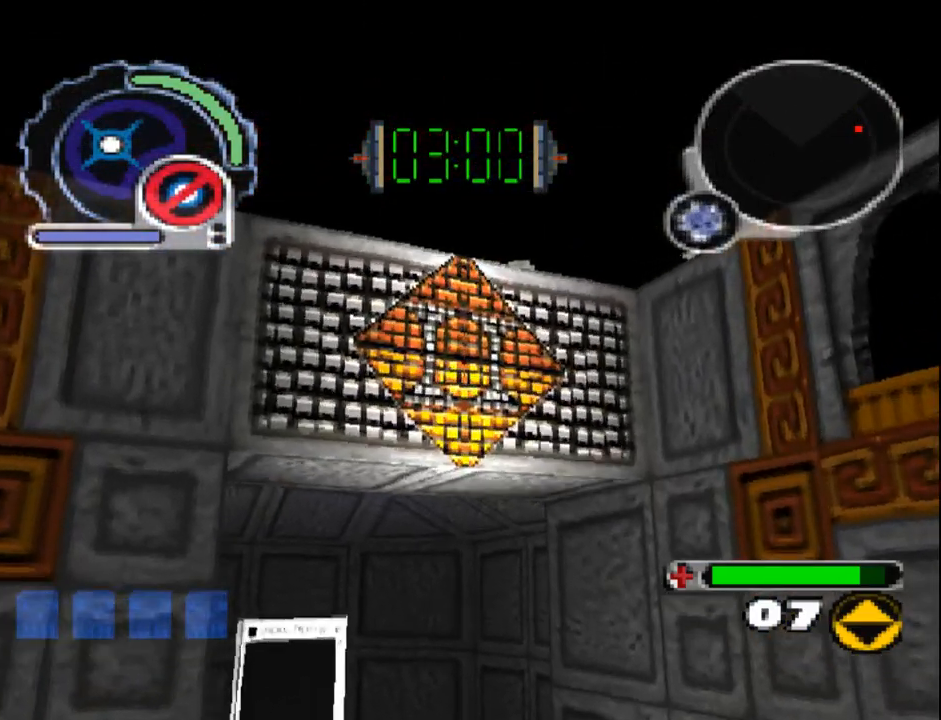
{"dt_ms": 500, "buttons": ["DPAD_UP"], "events": [[67, "CROSS", "down"], [150, "CROSS", "up"], [217, "CROSS", "down"], [300, "CROSS", "up"], [350, "CROSS", "down"], [400, "DPAD_UP", "down"], [450, "CROSS", "up"]]}
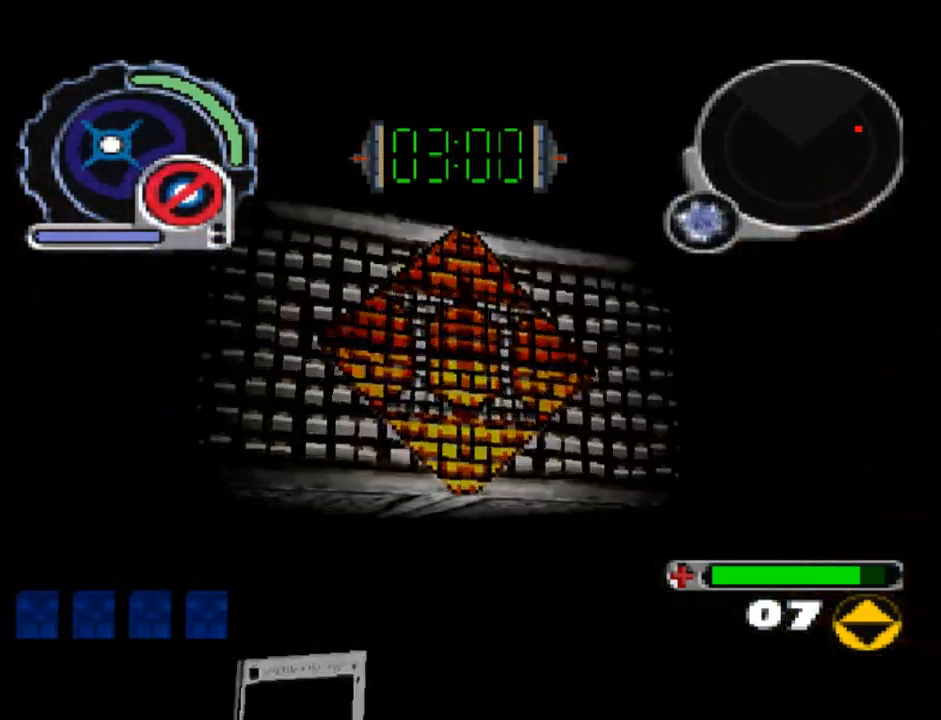
{"dt_ms": 1000, "buttons": ["R1", "R2", "DPAD_UP", "DPAD_RIGHT"]}
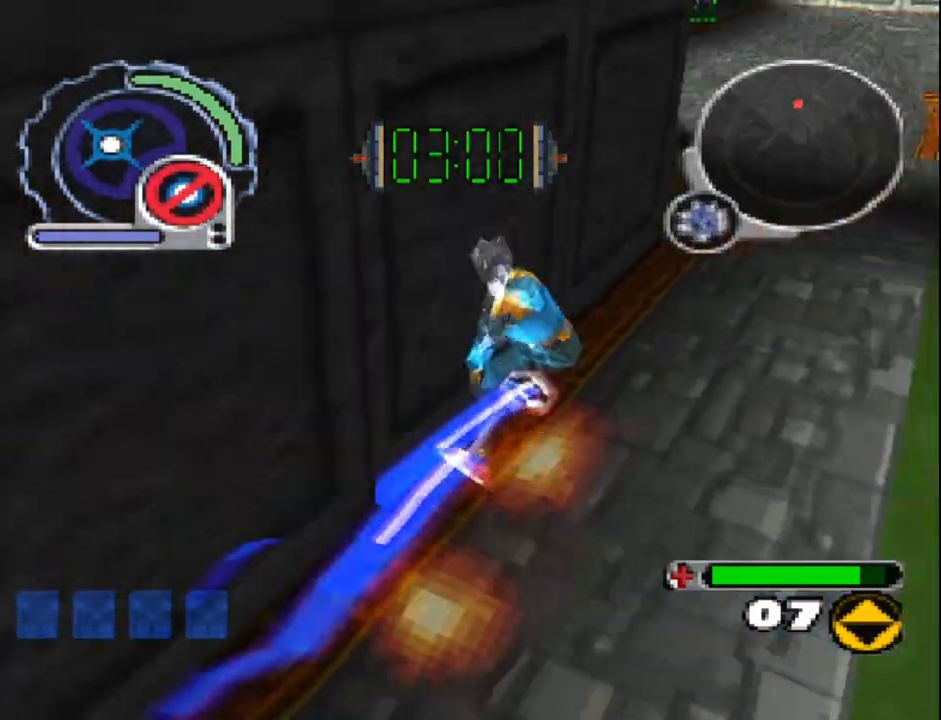
{"dt_ms": 500, "buttons": ["DPAD_UP", "DPAD_LEFT"], "events": [[67, "DPAD_RIGHT", "up"], [200, "R1", "up"], [200, "R2", "up"], [283, "DPAD_LEFT", "down"], [367, "DPAD_LEFT", "up"], [400, "DPAD_LEFT", "down"]]}
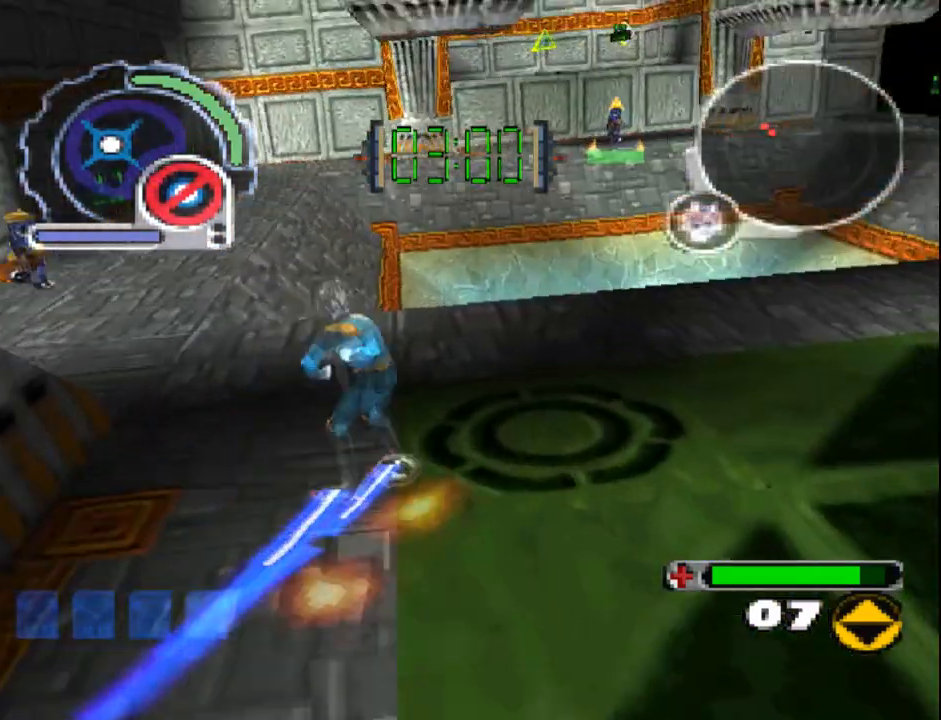
{"dt_ms": 500, "buttons": [], "events": [[167, "DPAD_UP", "up"], [183, "DPAD_LEFT", "up"], [267, "DPAD_DOWN", "down"], [333, "DPAD_RIGHT", "down"], [450, "DPAD_DOWN", "up"], [450, "DPAD_RIGHT", "up"]]}
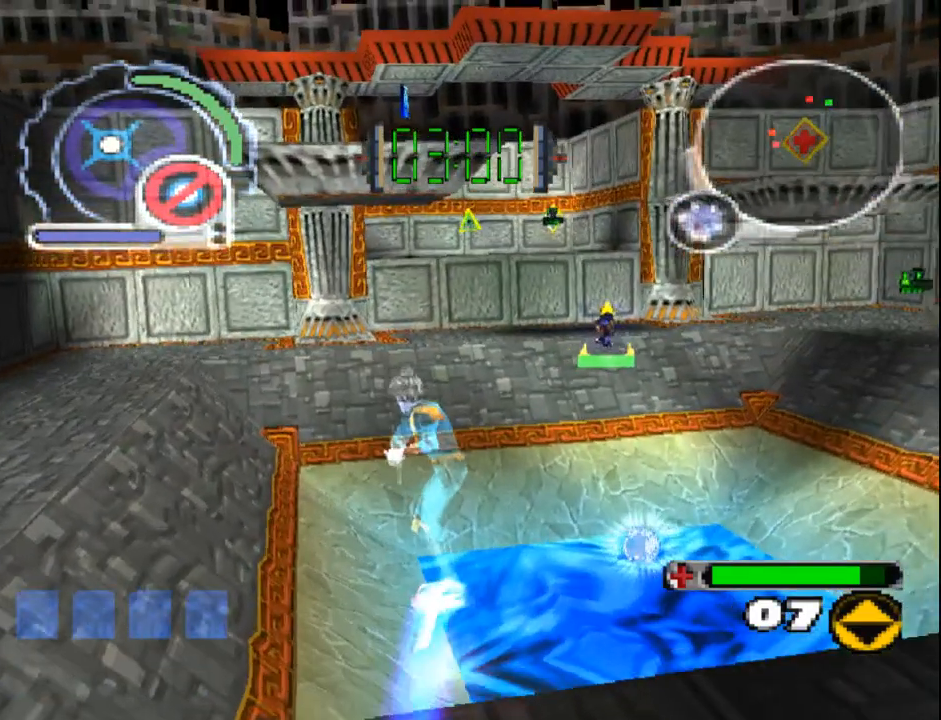
{"dt_ms": 500, "buttons": ["DPAD_DOWN"], "events": [[67, "DPAD_DOWN", "down"], [67, "DPAD_RIGHT", "down"], [333, "DPAD_RIGHT", "up"]]}
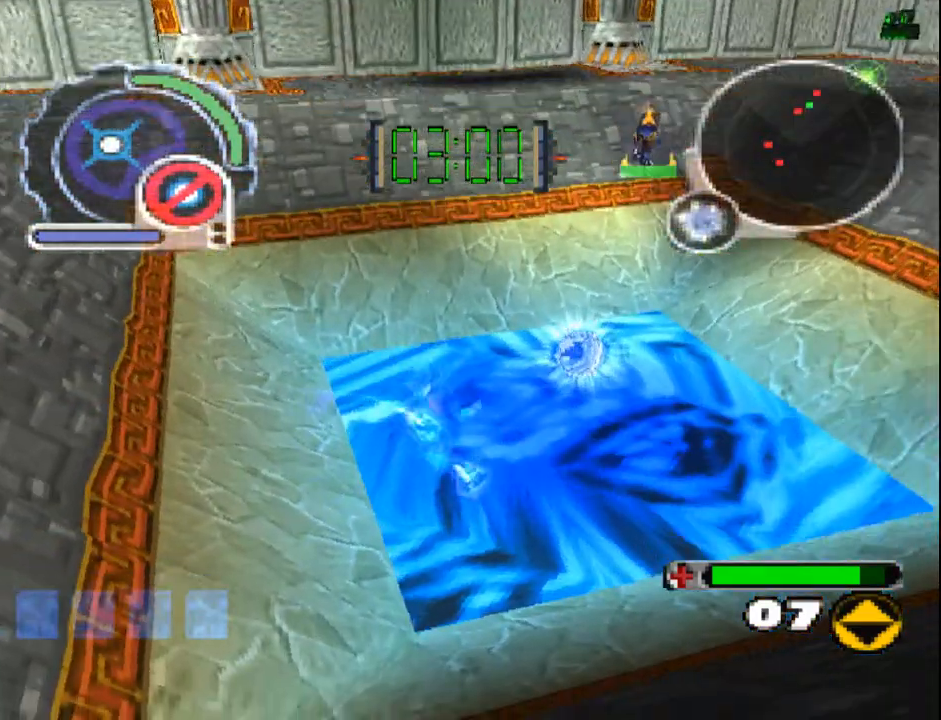
{"dt_ms": 500, "buttons": ["CIRCLE", "DPAD_DOWN"], "events": [[117, "CIRCLE", "down"], [133, "DPAD_DOWN", "up"], [317, "DPAD_DOWN", "down"], [333, "DPAD_LEFT", "down"], [450, "DPAD_LEFT", "up"]]}
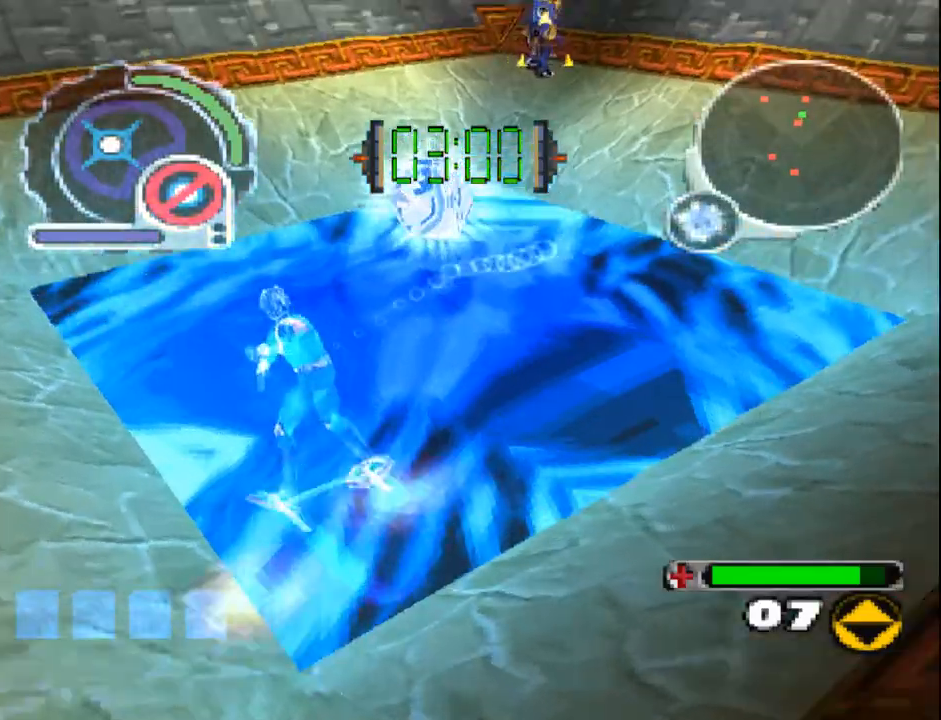
{"dt_ms": 500, "buttons": ["CIRCLE", "DPAD_DOWN", "DPAD_RIGHT"], "events": [[150, "CIRCLE", "up"], [183, "DPAD_DOWN", "up"], [283, "CIRCLE", "down"], [300, "DPAD_DOWN", "down"], [300, "DPAD_RIGHT", "down"]]}
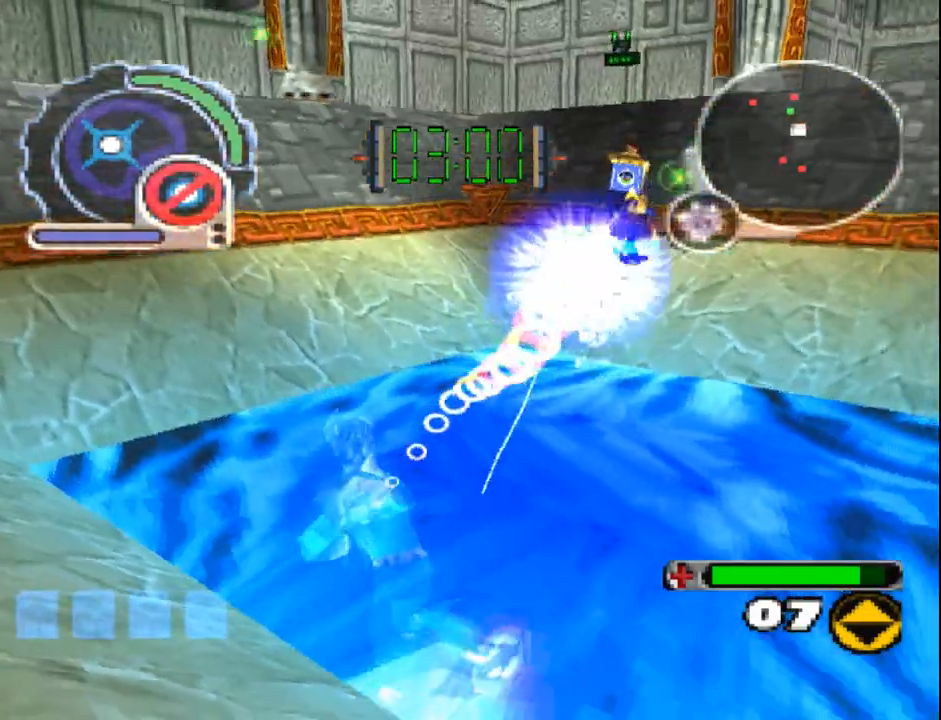
{"dt_ms": 500, "buttons": ["CIRCLE", "L1", "DPAD_DOWN", "DPAD_LEFT"], "events": [[33, "DPAD_RIGHT", "up"], [50, "DPAD_DOWN", "up"], [367, "DPAD_DOWN", "down"], [367, "DPAD_LEFT", "down"], [417, "L1", "down"]]}
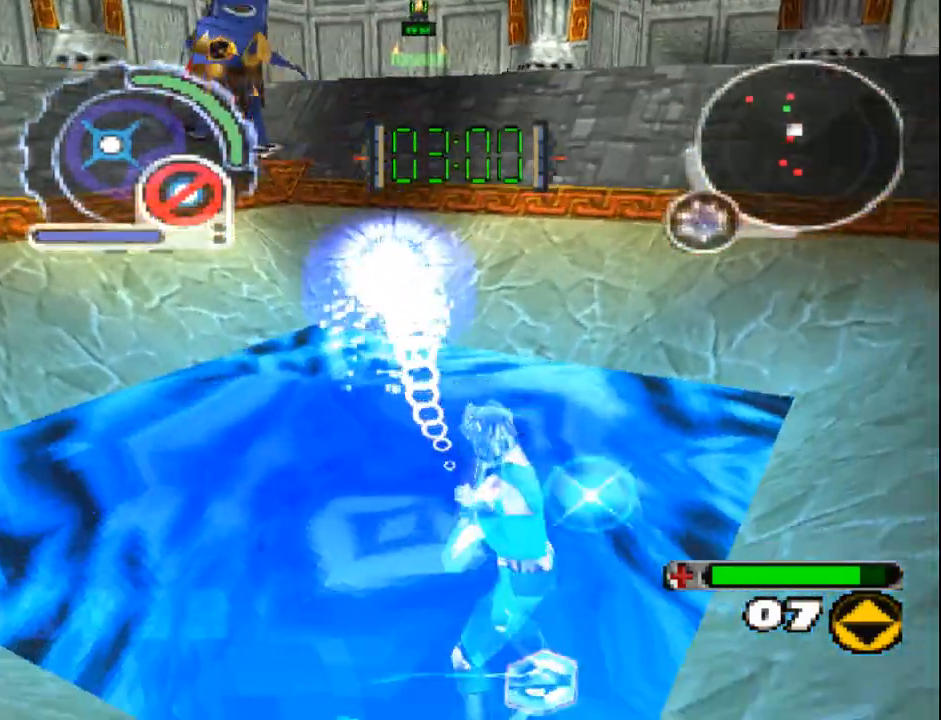
{"dt_ms": 500, "buttons": ["CIRCLE", "L1", "DPAD_DOWN", "DPAD_RIGHT"], "events": [[67, "DPAD_DOWN", "up"], [67, "L1", "up"], [83, "DPAD_LEFT", "up"], [433, "DPAD_DOWN", "down"], [433, "DPAD_RIGHT", "down"], [467, "L1", "down"]]}
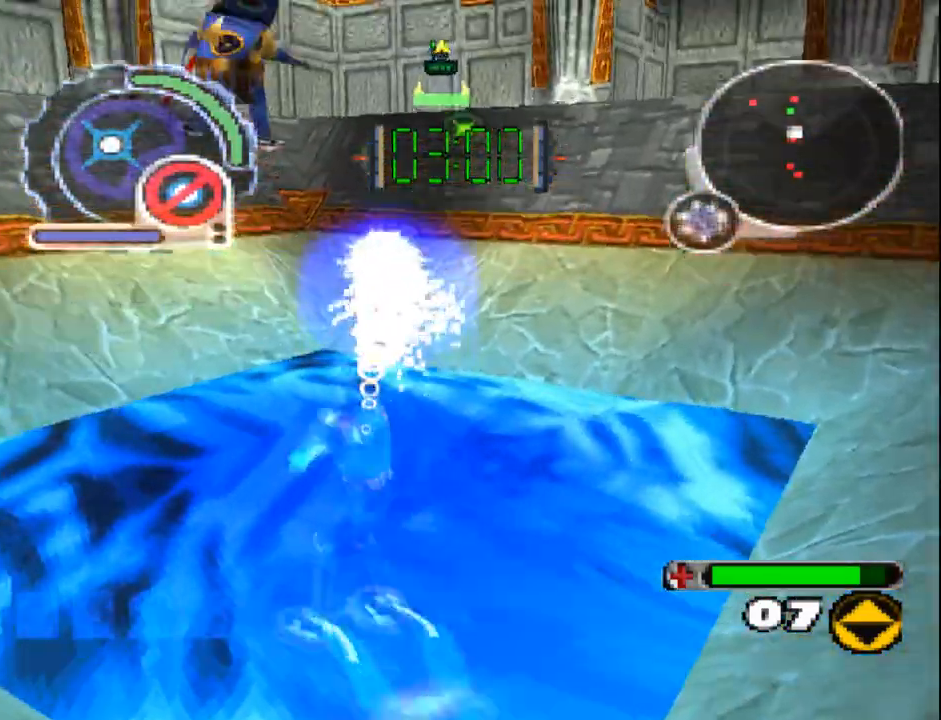
{"dt_ms": 500, "buttons": ["CIRCLE", "R1"], "events": [[133, "L1", "up"], [150, "DPAD_RIGHT", "up"], [350, "R1", "down"], [400, "DPAD_DOWN", "up"]]}
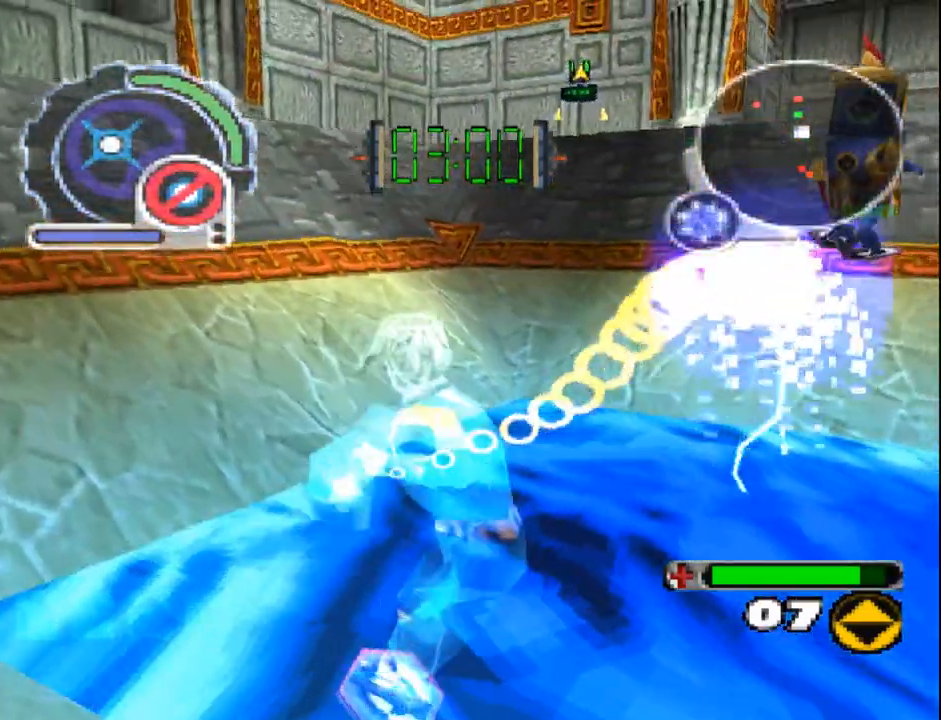
{"dt_ms": 500, "buttons": ["CIRCLE", "L1", "DPAD_DOWN", "DPAD_LEFT"], "events": [[100, "DPAD_DOWN", "down"], [217, "R1", "up"], [333, "DPAD_LEFT", "down"], [350, "L1", "down"]]}
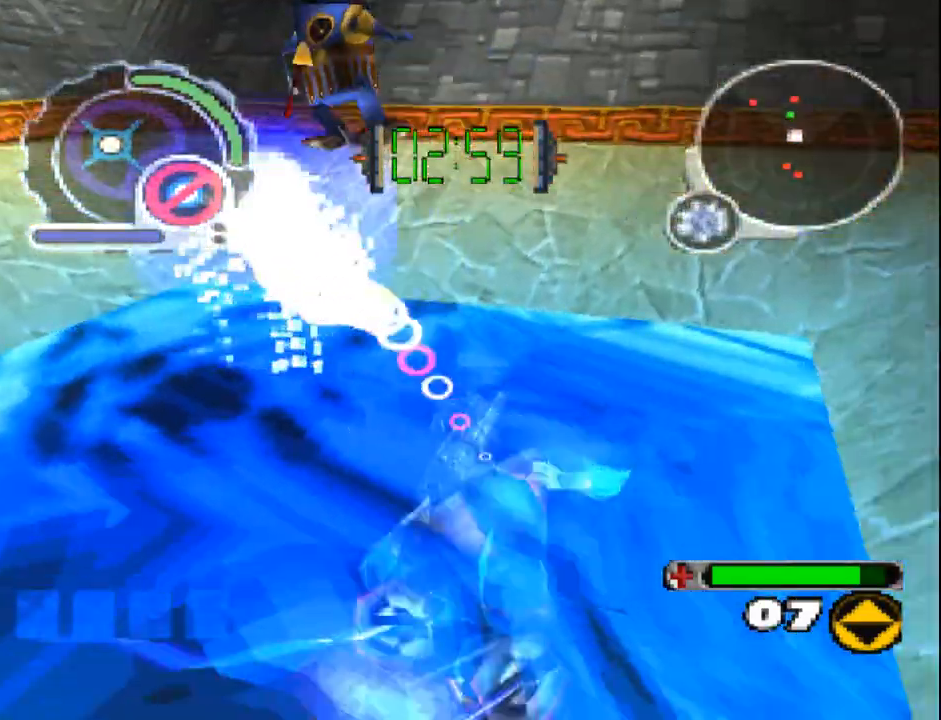
{"dt_ms": 500, "buttons": ["CIRCLE", "R1", "DPAD_RIGHT"], "events": [[50, "DPAD_LEFT", "up"], [67, "DPAD_DOWN", "up"], [150, "L1", "up"], [200, "DPAD_DOWN", "down"], [283, "L1", "down"], [367, "DPAD_DOWN", "up"], [383, "L1", "up"], [450, "R1", "down"], [500, "DPAD_RIGHT", "down"]]}
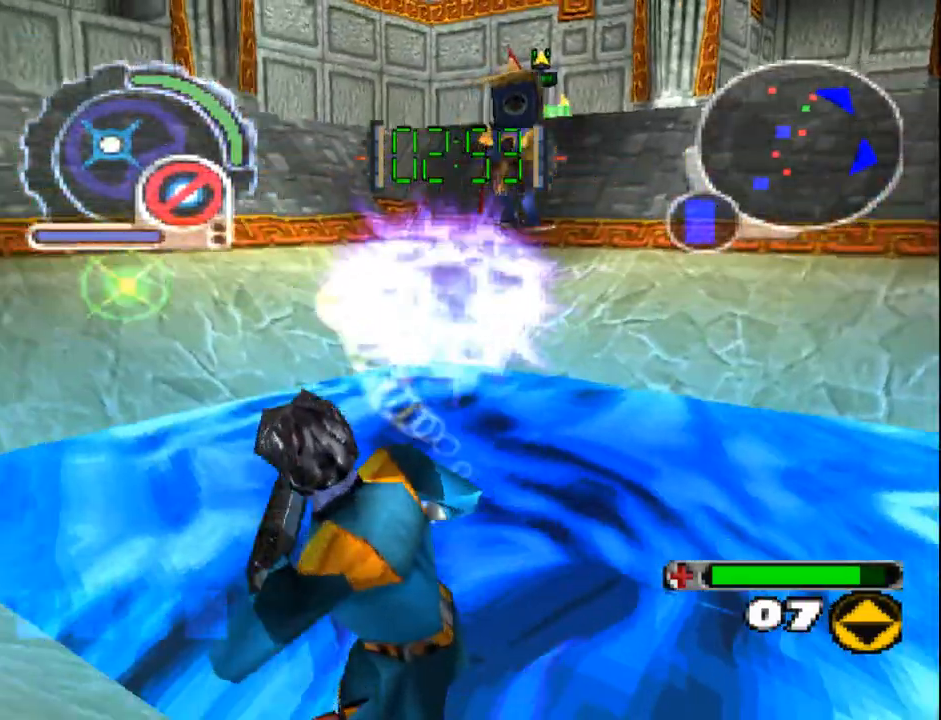
{"dt_ms": 500, "buttons": ["SQUARE", "R1", "DPAD_RIGHT"], "events": [[17, "DPAD_DOWN", "down"], [183, "DPAD_DOWN", "up"], [200, "CIRCLE", "up"], [200, "DPAD_UP", "down"], [217, "R2", "down"], [317, "SQUARE", "down"], [450, "DPAD_UP", "up"], [500, "R2", "up"]]}
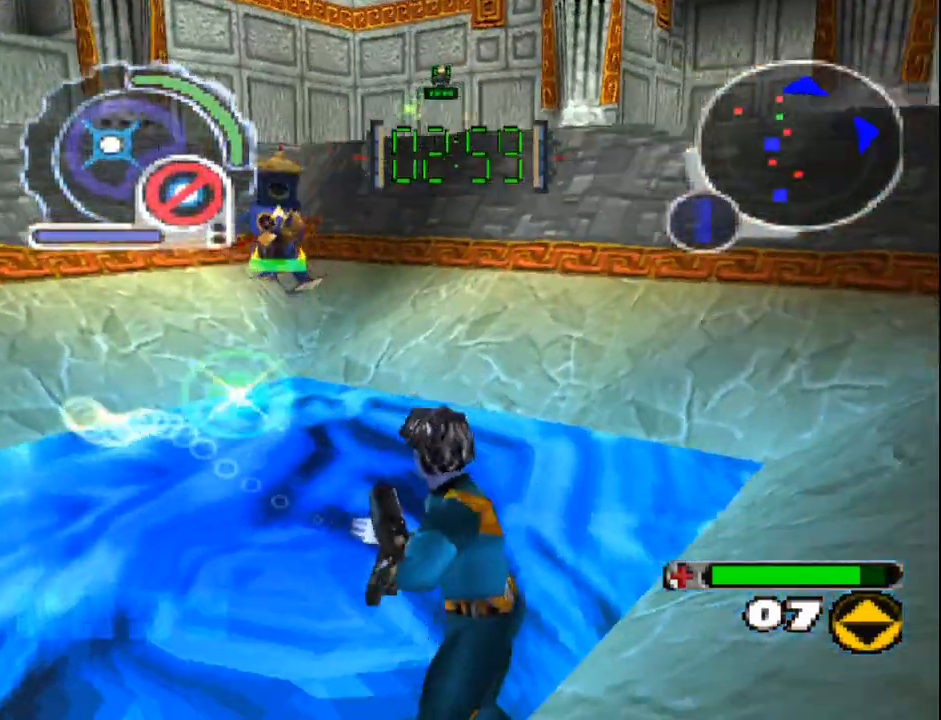
{"dt_ms": 500, "buttons": ["SQUARE", "DPAD_UP", "DPAD_RIGHT"], "events": [[250, "DPAD_DOWN", "down"], [333, "DPAD_DOWN", "up"], [400, "R1", "up"], [417, "DPAD_UP", "down"]]}
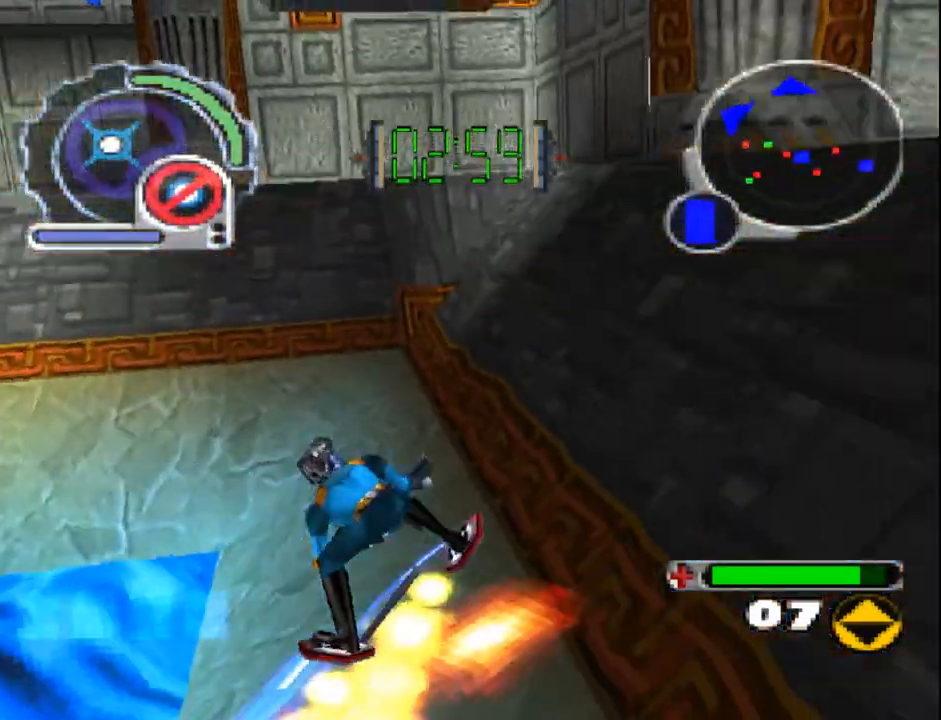
{"dt_ms": 500, "buttons": ["DPAD_UP"], "events": [[33, "DPAD_RIGHT", "up"], [417, "SQUARE", "up"]]}
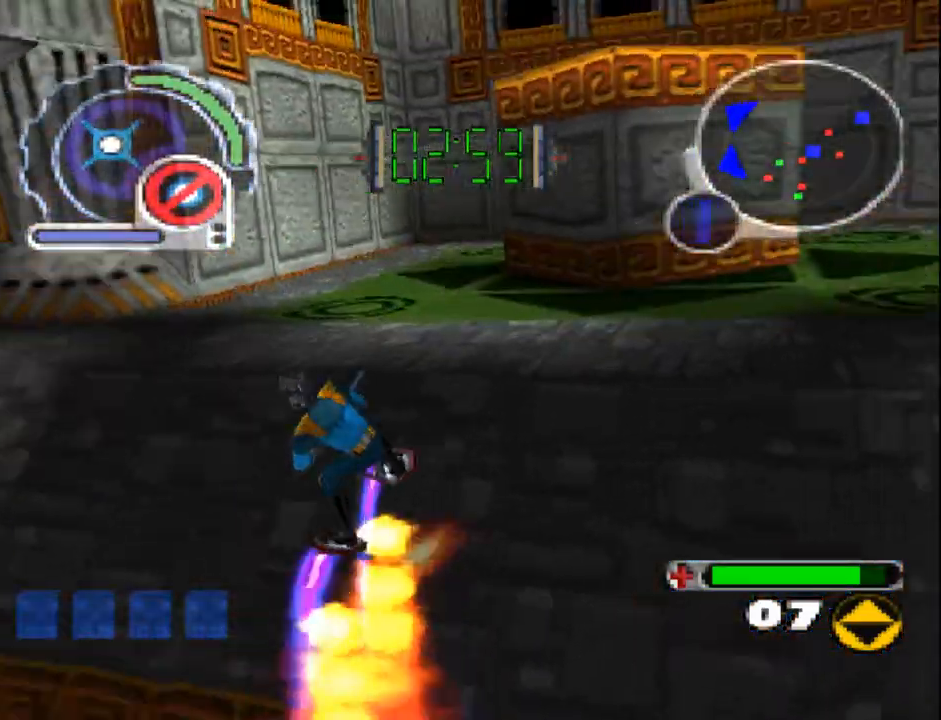
{"dt_ms": 500, "buttons": ["DPAD_UP"], "events": [[317, "DPAD_LEFT", "down"], [483, "DPAD_LEFT", "up"]]}
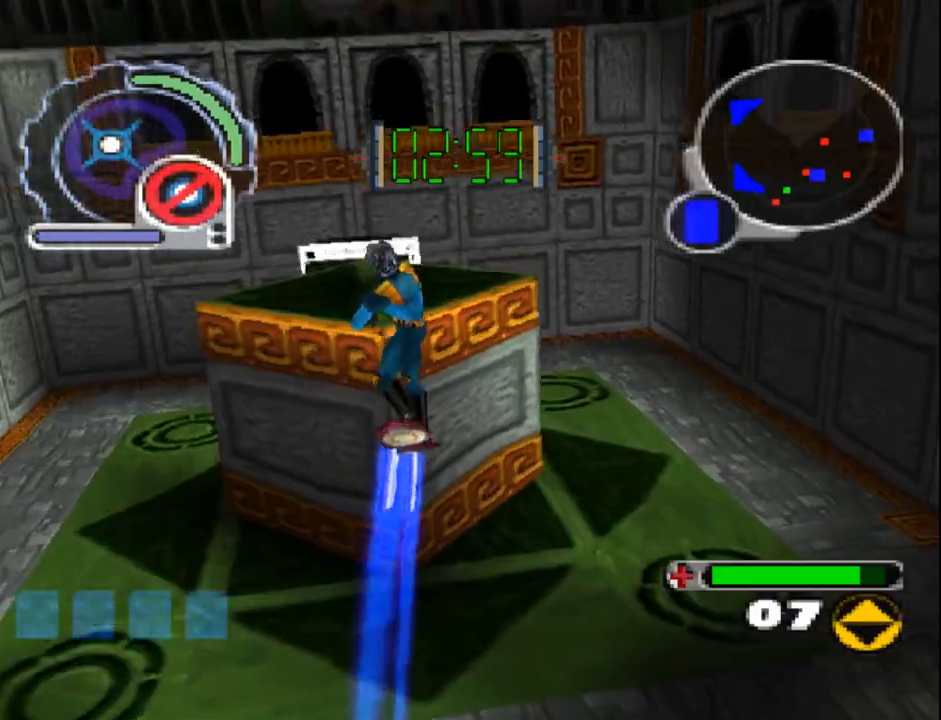
{"dt_ms": 500, "buttons": ["DPAD_DOWN"], "events": [[133, "DPAD_LEFT", "down"], [150, "DPAD_UP", "up"], [200, "DPAD_DOWN", "down"], [300, "DPAD_LEFT", "up"]]}